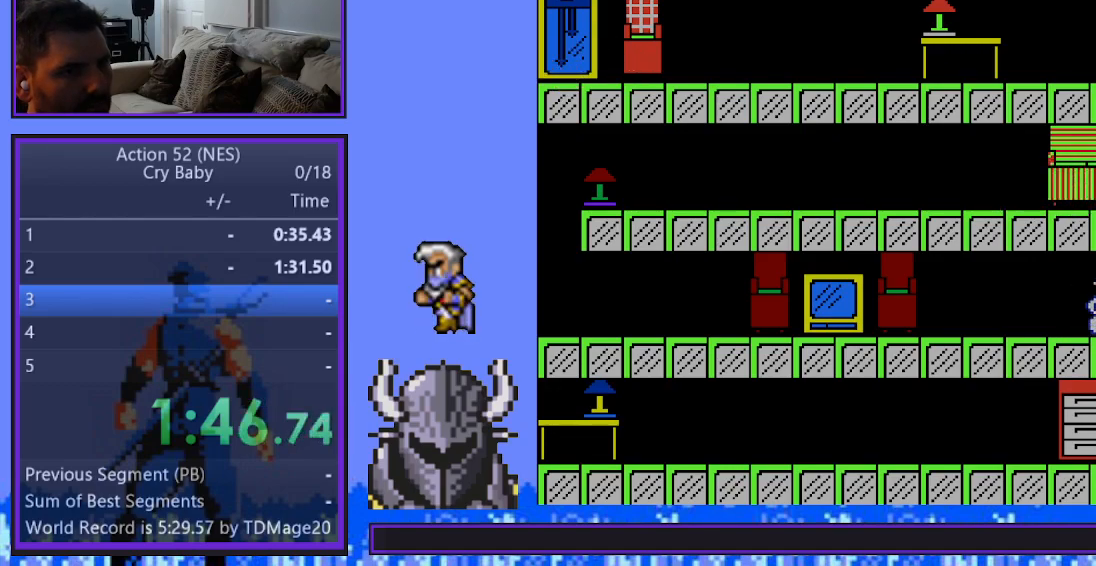
Gameplay with a controller (Xbox layout); each line is a JSON object with the inputs held at the frame after it. "events" lists button and stick changes between this image and that frame as [ms after this image, input, new state], when the widget could be followed in between. Not read: left_stick right_stick.
{"buttons": ["DPAD_DOWN", "DPAD_LEFT"], "events": [[183, "DPAD_DOWN", "down"], [500, "DPAD_LEFT", "down"]]}
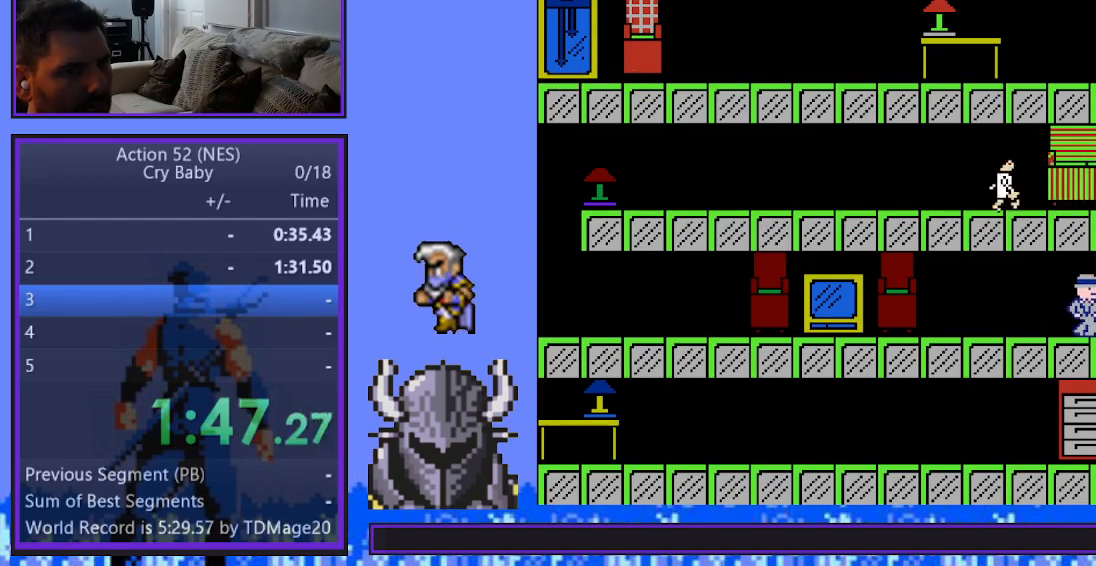
{"buttons": [], "events": [[50, "DPAD_DOWN", "up"], [67, "B", "down"], [150, "DPAD_LEFT", "up"], [183, "B", "up"]]}
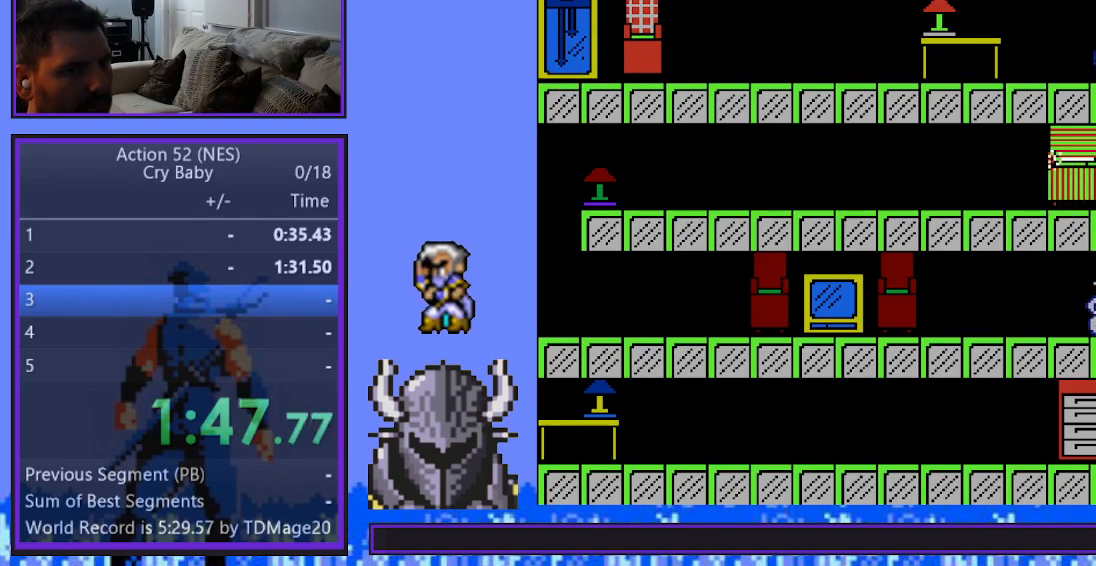
{"buttons": ["DPAD_LEFT"], "events": [[233, "DPAD_LEFT", "down"]]}
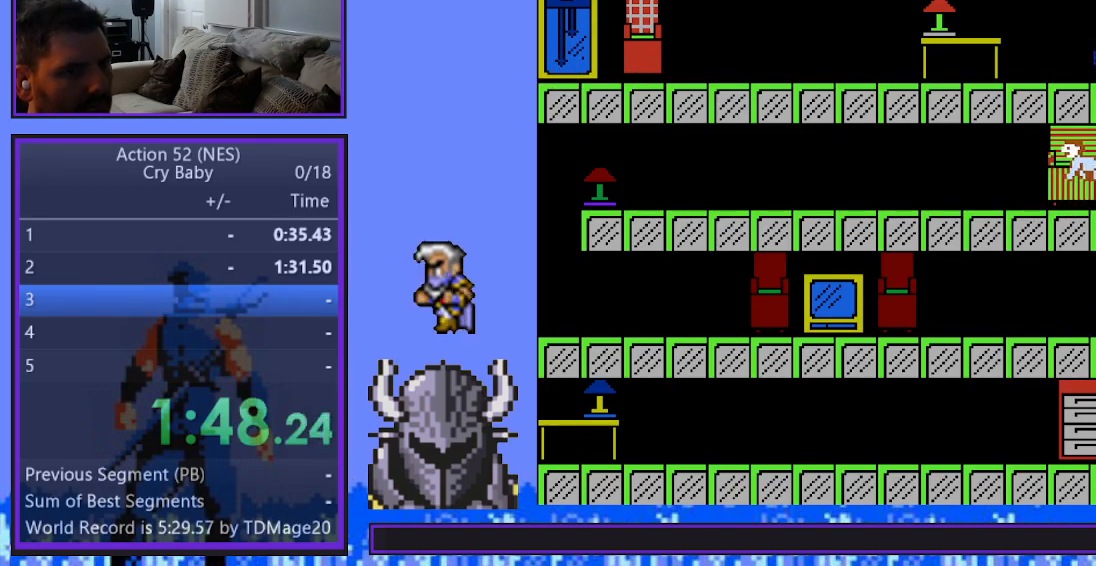
{"buttons": ["DPAD_UP"], "events": [[133, "DPAD_LEFT", "up"], [133, "DPAD_UP", "down"]]}
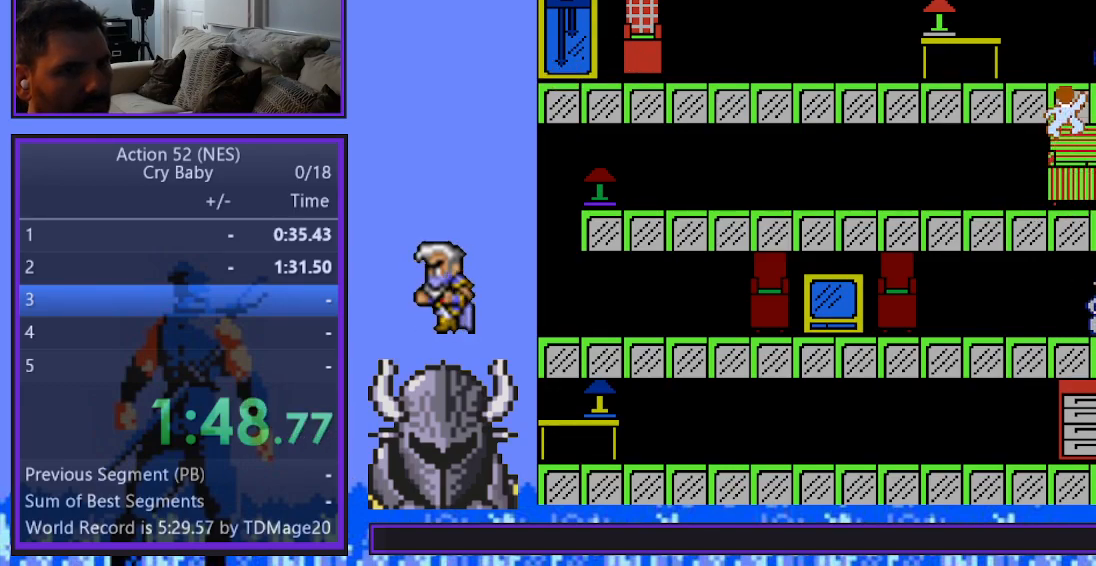
{"buttons": ["DPAD_LEFT"], "events": [[350, "DPAD_LEFT", "down"], [350, "DPAD_UP", "up"]]}
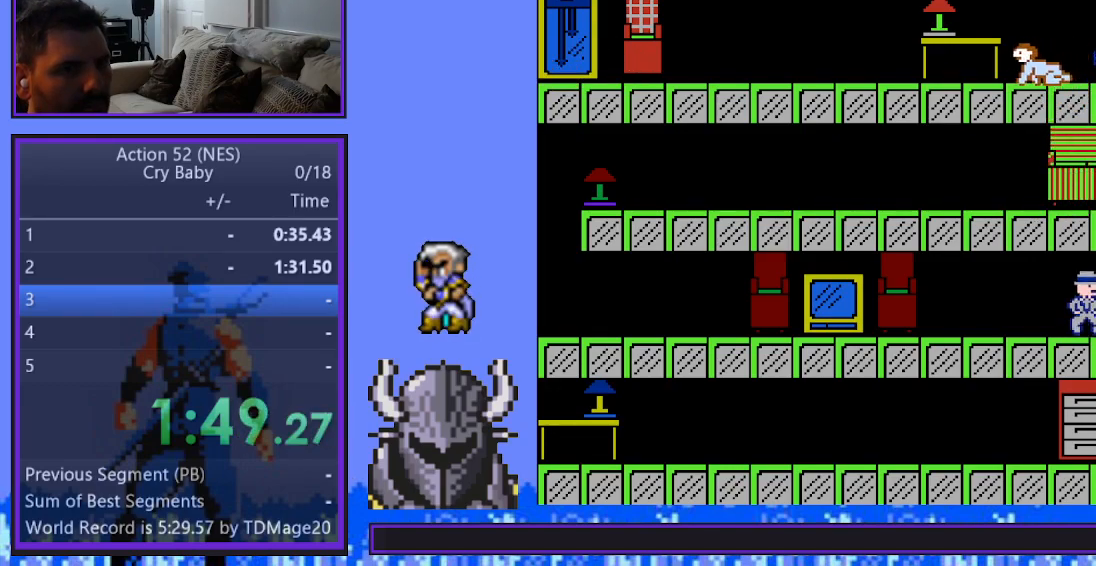
{"buttons": [], "events": [[50, "DPAD_LEFT", "up"], [117, "DPAD_RIGHT", "down"], [167, "B", "down"], [233, "DPAD_RIGHT", "up"], [317, "B", "up"]]}
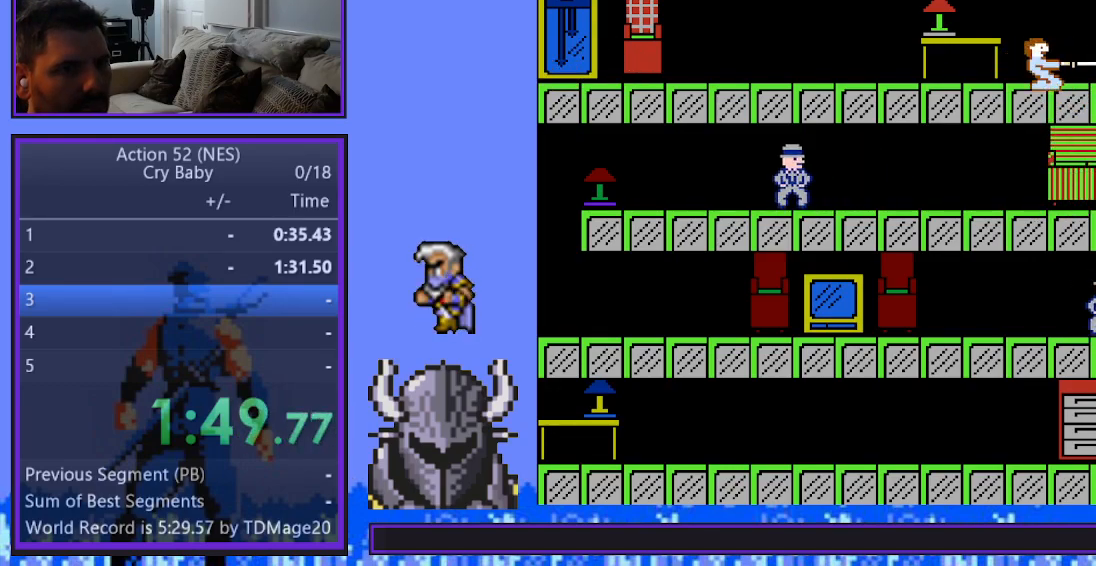
{"buttons": ["DPAD_DOWN"], "events": [[167, "DPAD_RIGHT", "down"], [417, "DPAD_DOWN", "down"], [433, "DPAD_RIGHT", "up"]]}
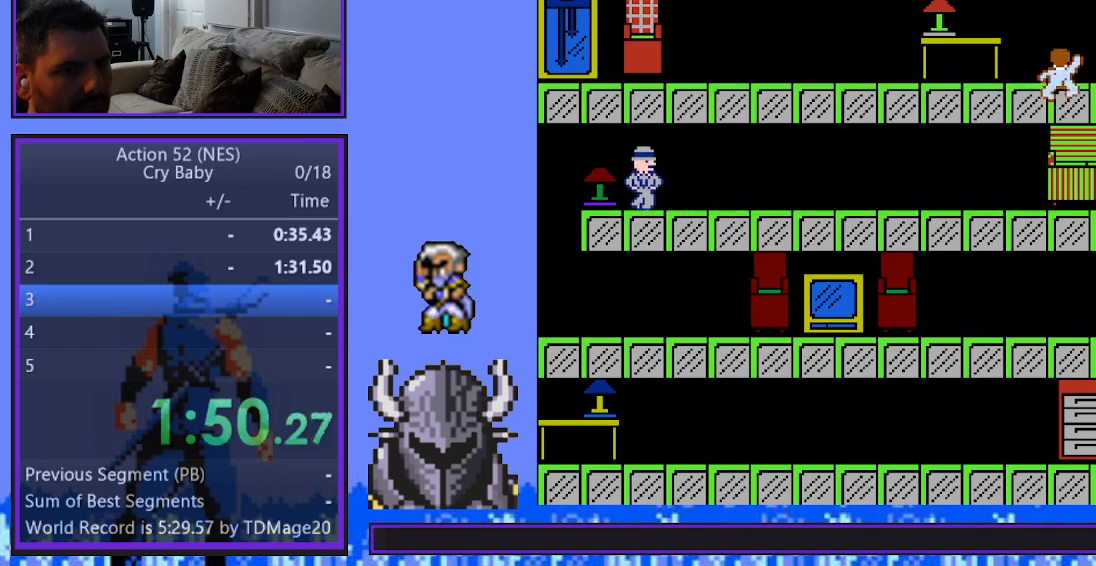
{"buttons": ["DPAD_DOWN"], "events": []}
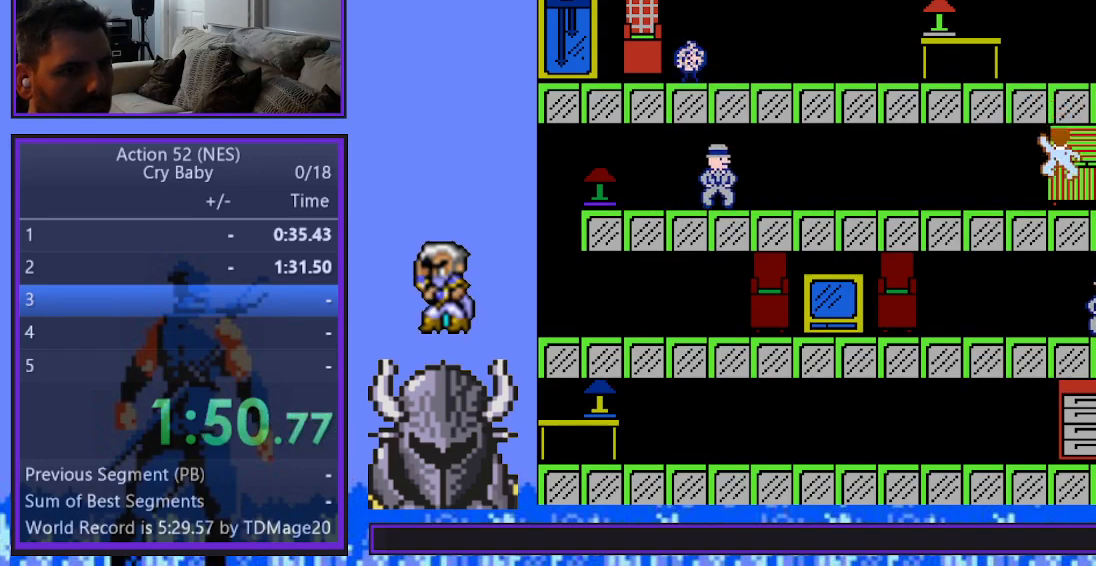
{"buttons": ["DPAD_LEFT"], "events": [[150, "DPAD_LEFT", "down"], [200, "DPAD_DOWN", "up"]]}
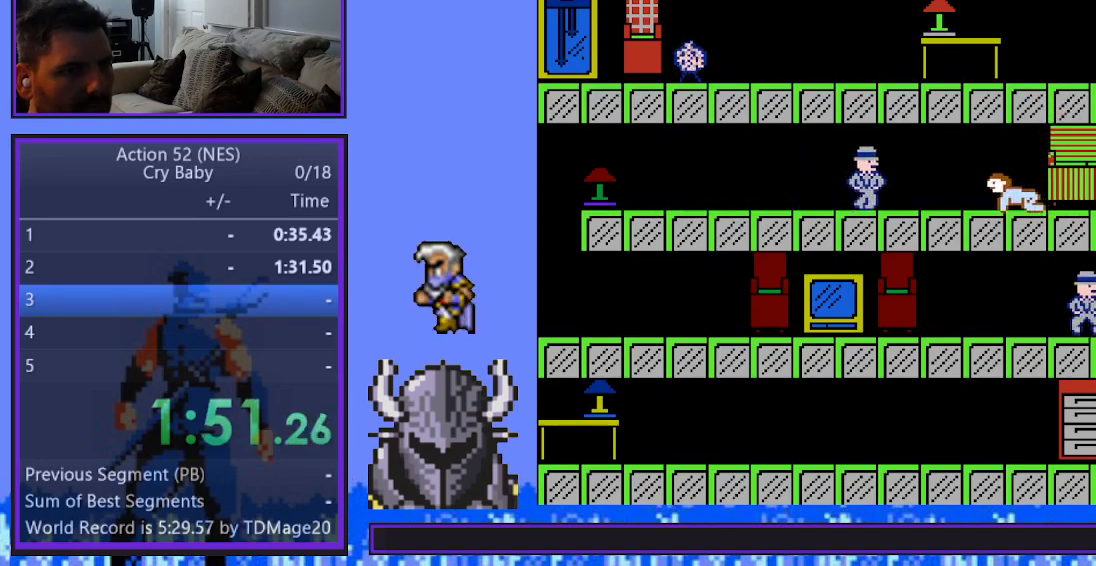
{"buttons": [], "events": [[133, "B", "down"], [150, "DPAD_LEFT", "up"], [267, "B", "up"]]}
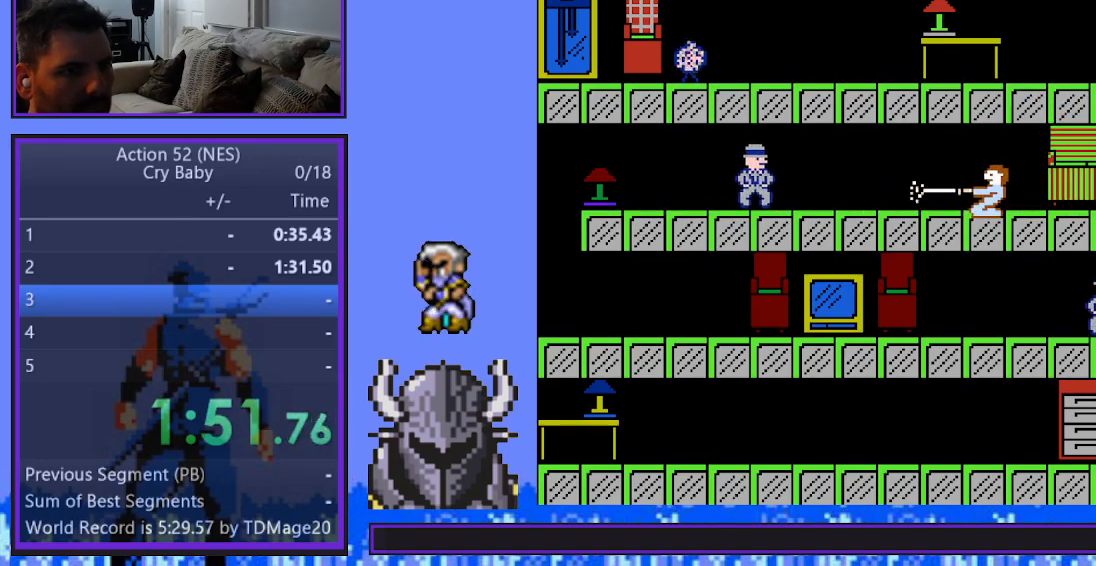
{"buttons": ["DPAD_LEFT"], "events": [[150, "DPAD_LEFT", "down"]]}
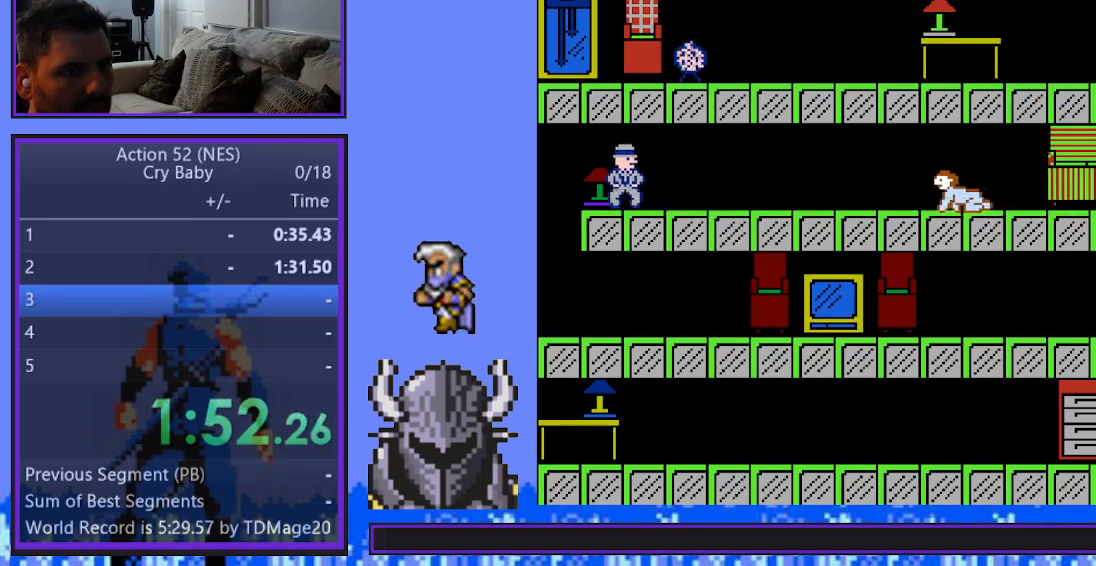
{"buttons": ["DPAD_LEFT"], "events": []}
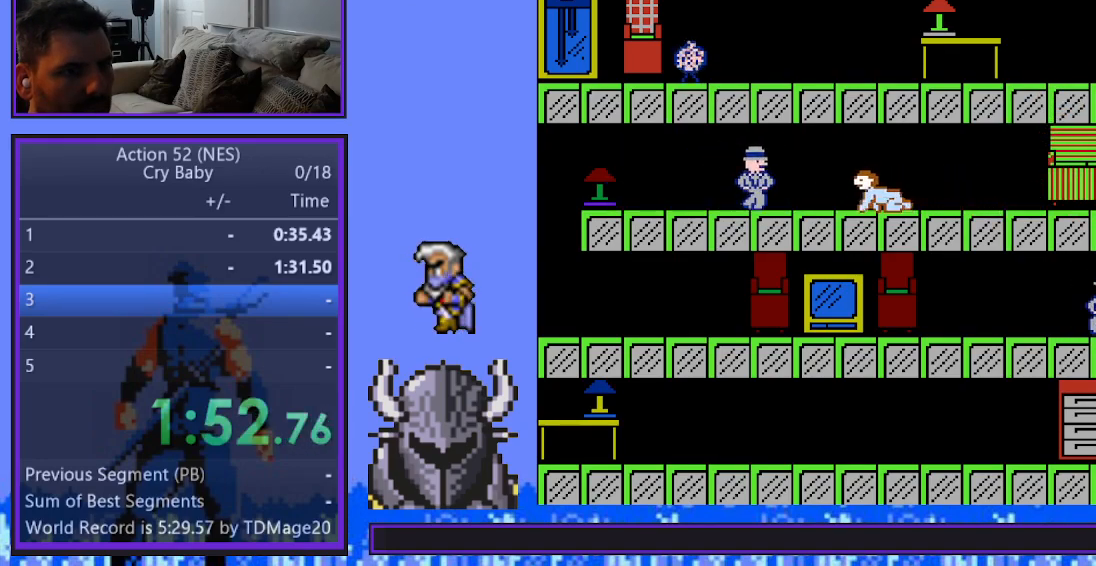
{"buttons": ["DPAD_RIGHT"], "events": [[33, "B", "down"], [50, "DPAD_LEFT", "up"], [167, "B", "up"], [483, "DPAD_RIGHT", "down"]]}
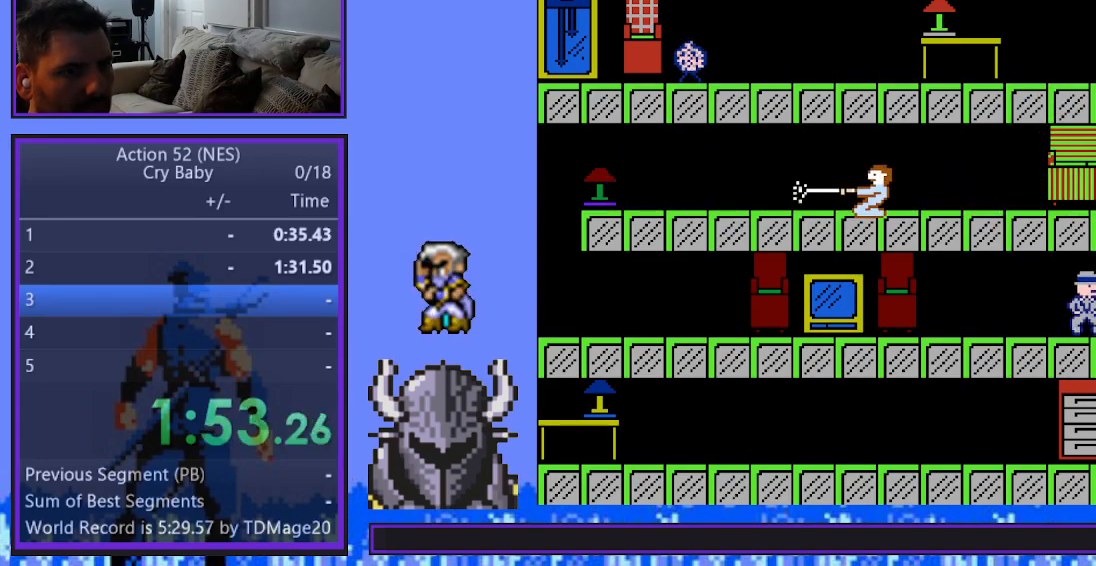
{"buttons": ["DPAD_DOWN"], "events": [[200, "DPAD_DOWN", "down"], [217, "DPAD_RIGHT", "up"]]}
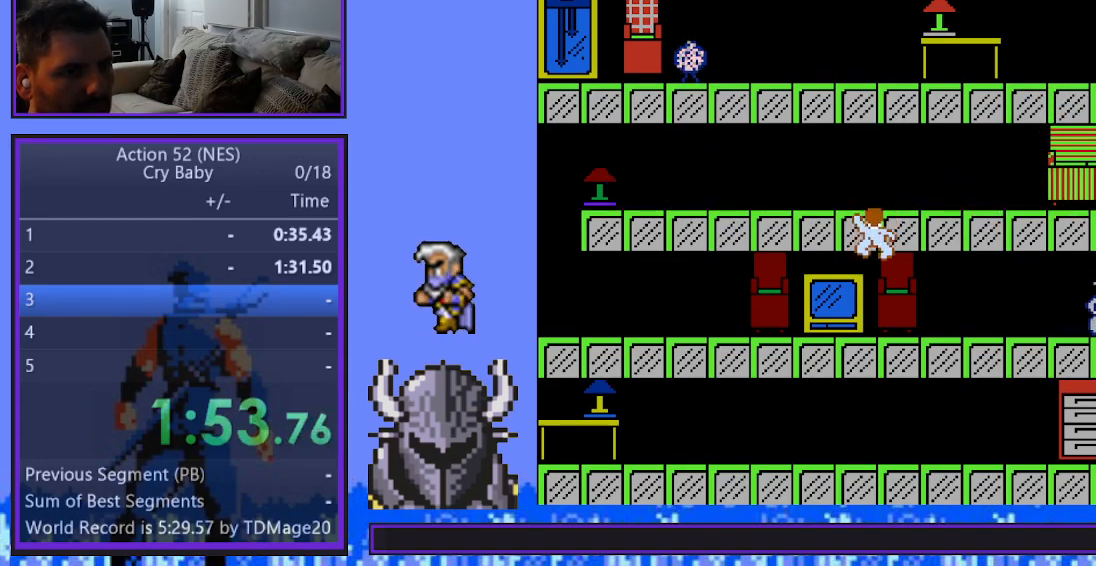
{"buttons": ["DPAD_DOWN"], "events": [[317, "DPAD_DOWN", "up"], [317, "DPAD_RIGHT", "down"], [433, "DPAD_DOWN", "down"], [467, "DPAD_RIGHT", "up"]]}
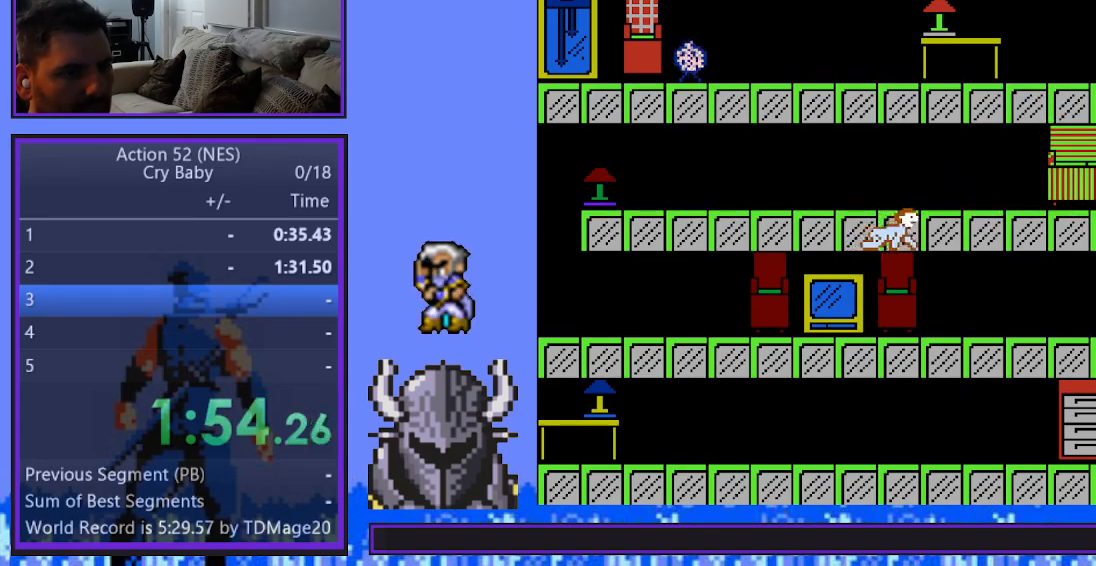
{"buttons": ["DPAD_RIGHT"], "events": [[467, "DPAD_DOWN", "up"], [467, "DPAD_RIGHT", "down"]]}
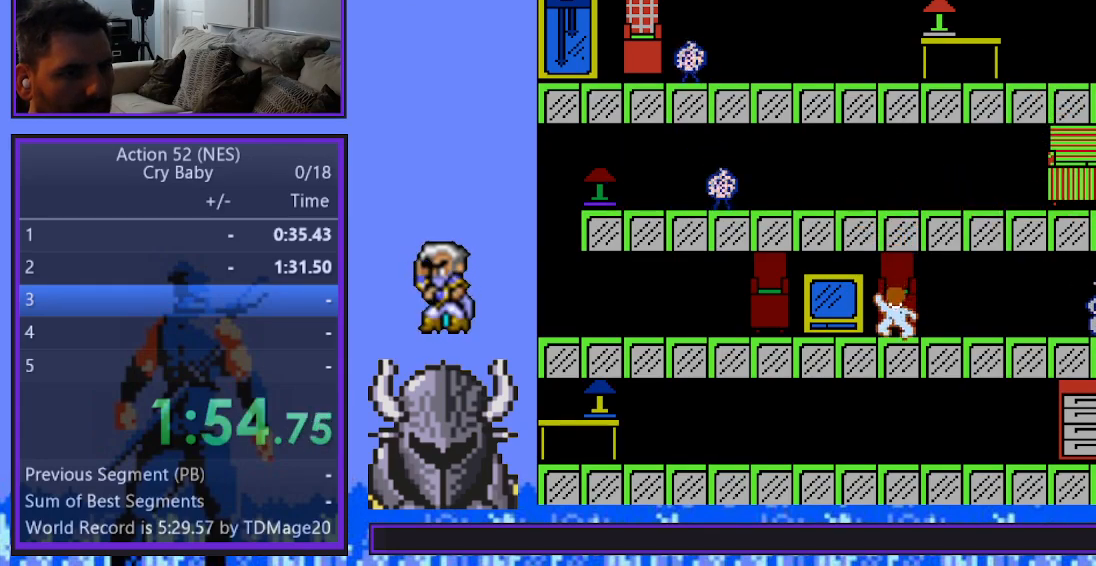
{"buttons": ["DPAD_RIGHT"], "events": []}
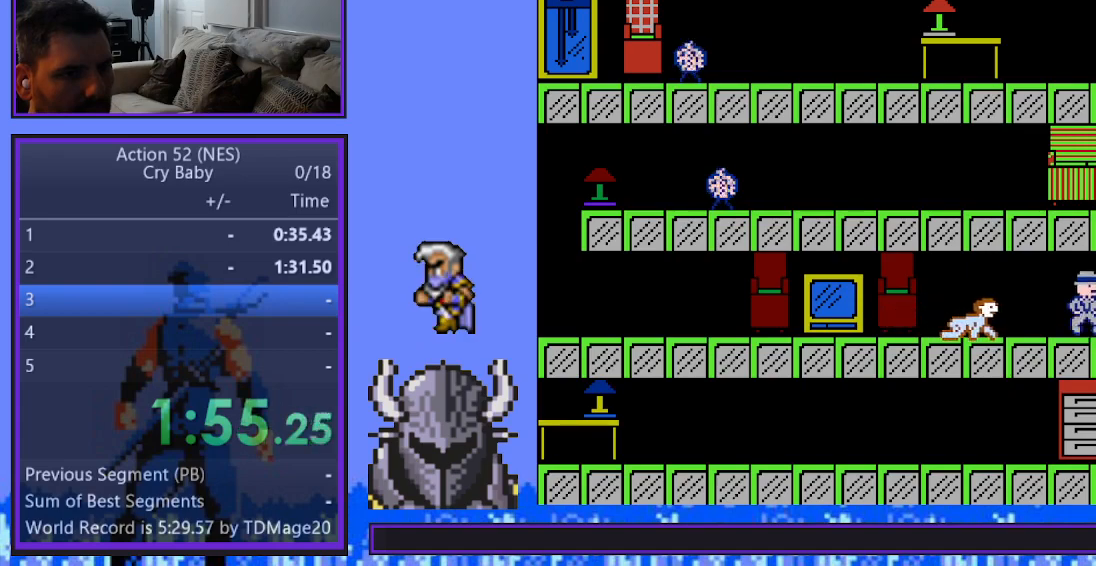
{"buttons": [], "events": [[317, "B", "down"], [367, "DPAD_RIGHT", "up"], [500, "B", "up"]]}
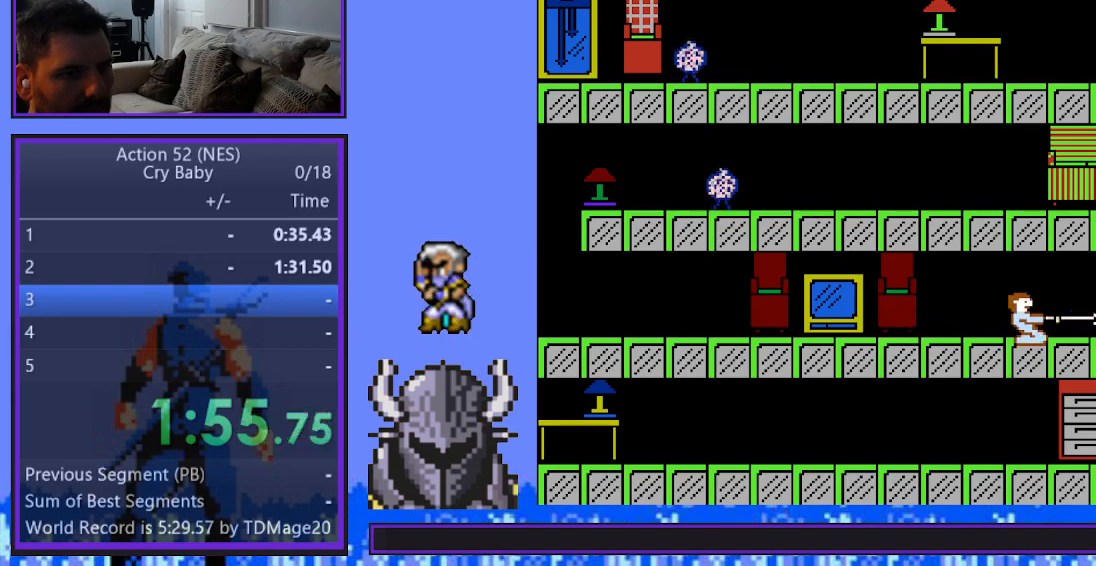
{"buttons": ["DPAD_LEFT"], "events": [[200, "DPAD_LEFT", "down"]]}
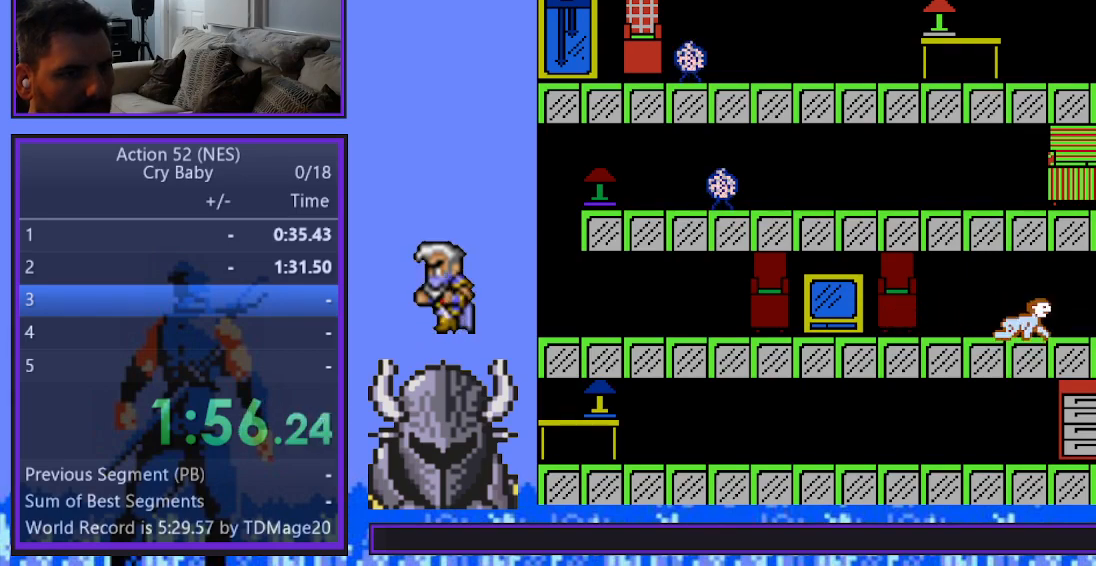
{"buttons": ["DPAD_LEFT"], "events": []}
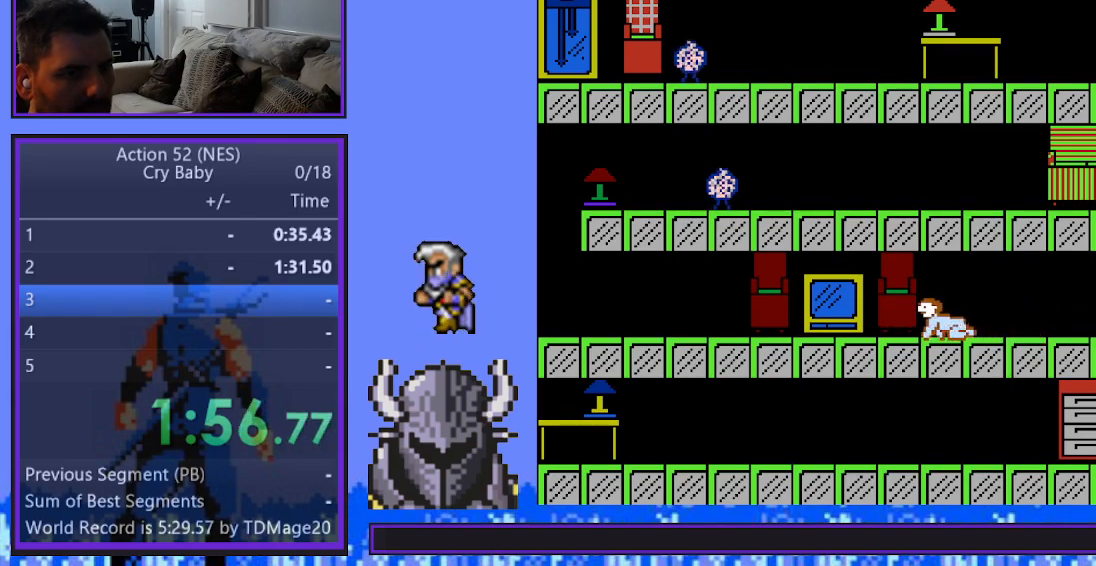
{"buttons": ["DPAD_UP"], "events": [[233, "DPAD_LEFT", "up"], [233, "DPAD_UP", "down"]]}
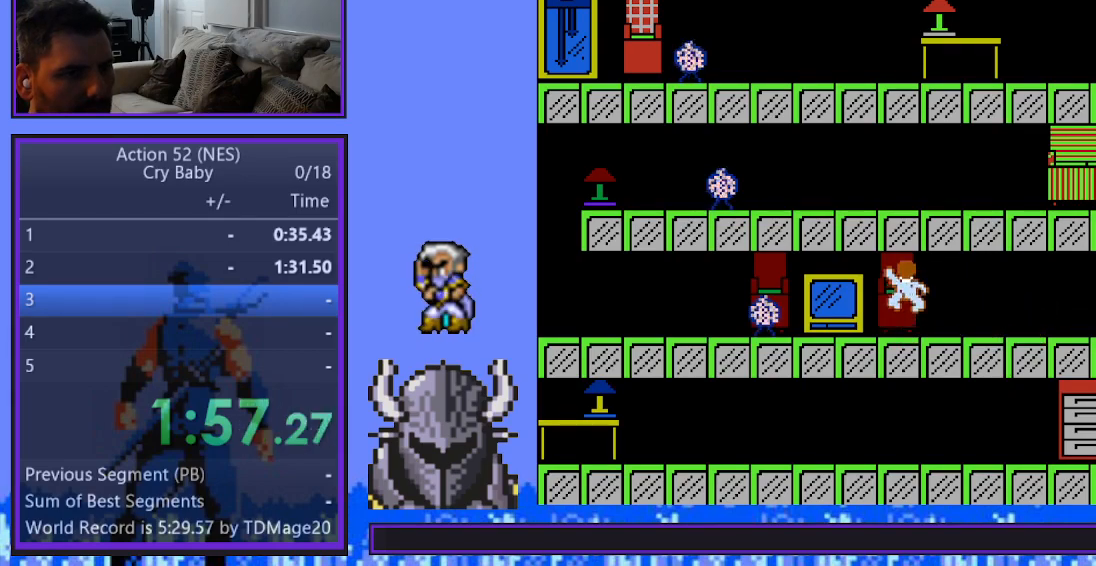
{"buttons": ["DPAD_UP"], "events": []}
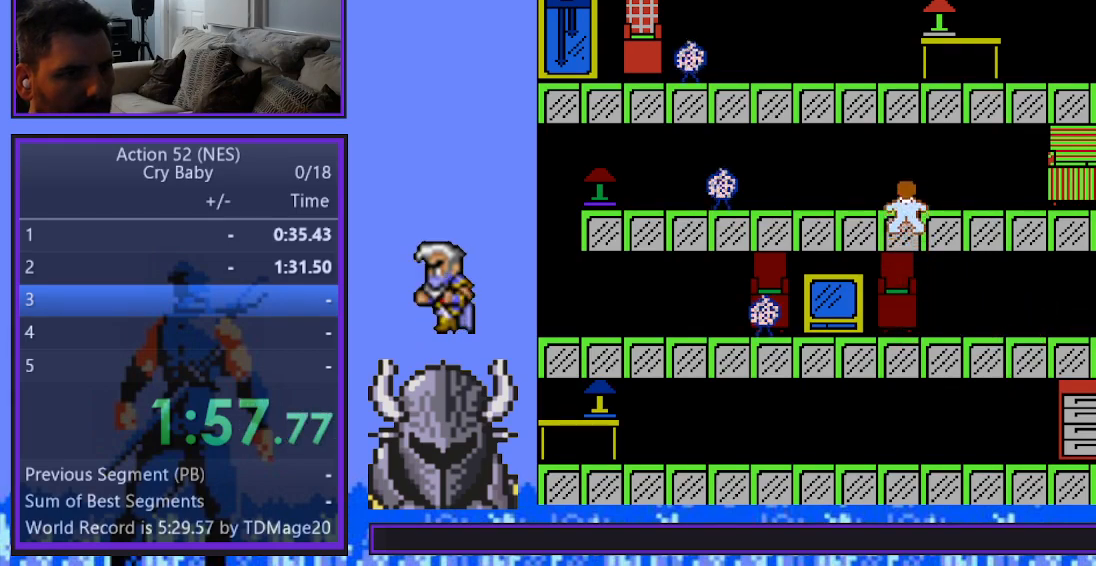
{"buttons": ["DPAD_LEFT"], "events": [[17, "DPAD_LEFT", "down"], [17, "DPAD_UP", "up"]]}
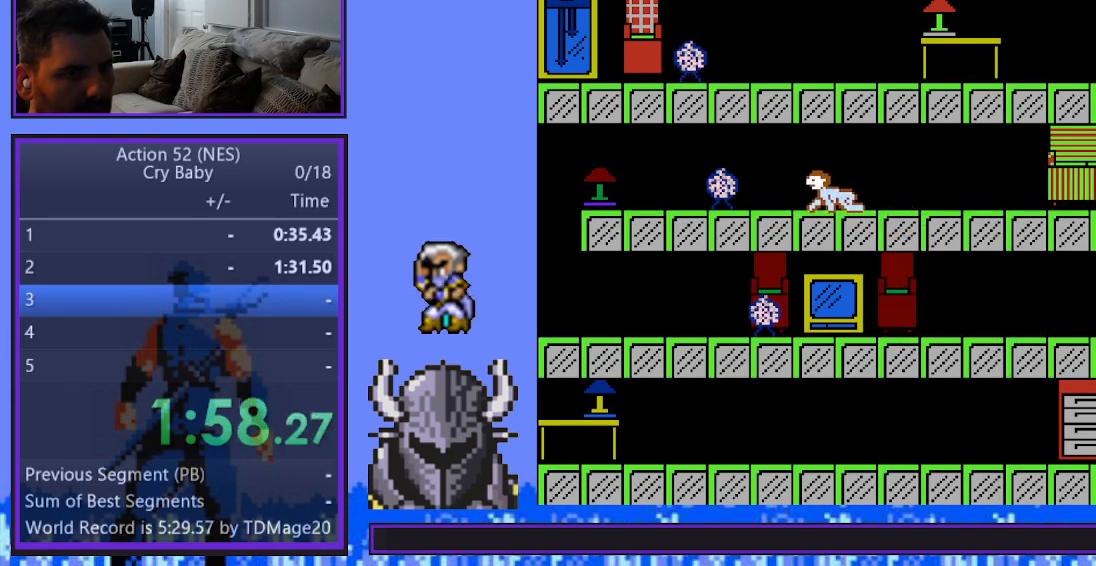
{"buttons": [], "events": [[250, "B", "down"], [283, "DPAD_LEFT", "up"], [400, "B", "up"]]}
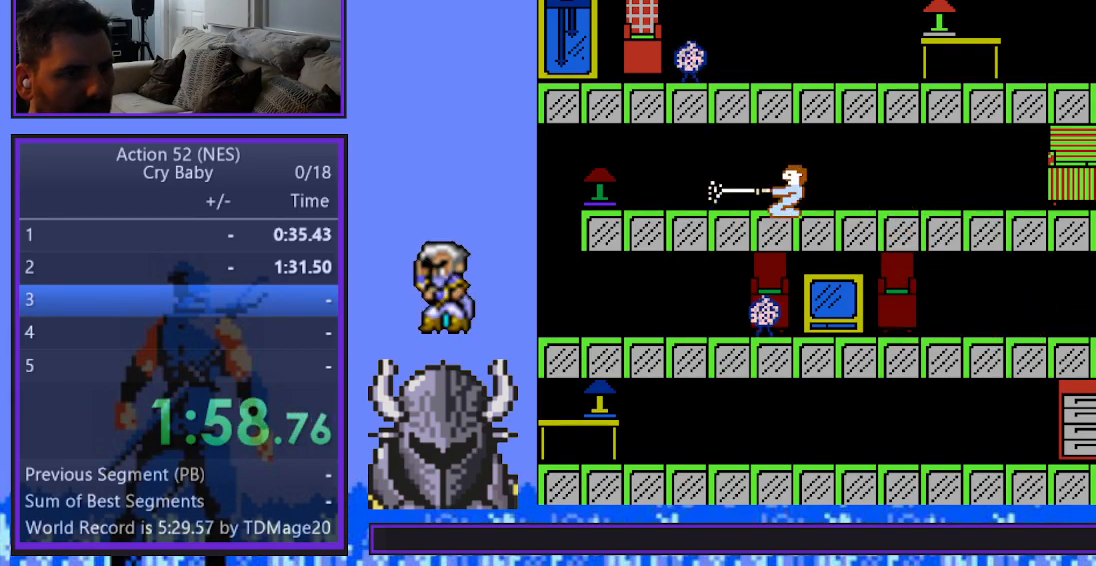
{"buttons": ["DPAD_RIGHT"], "events": [[167, "DPAD_RIGHT", "down"]]}
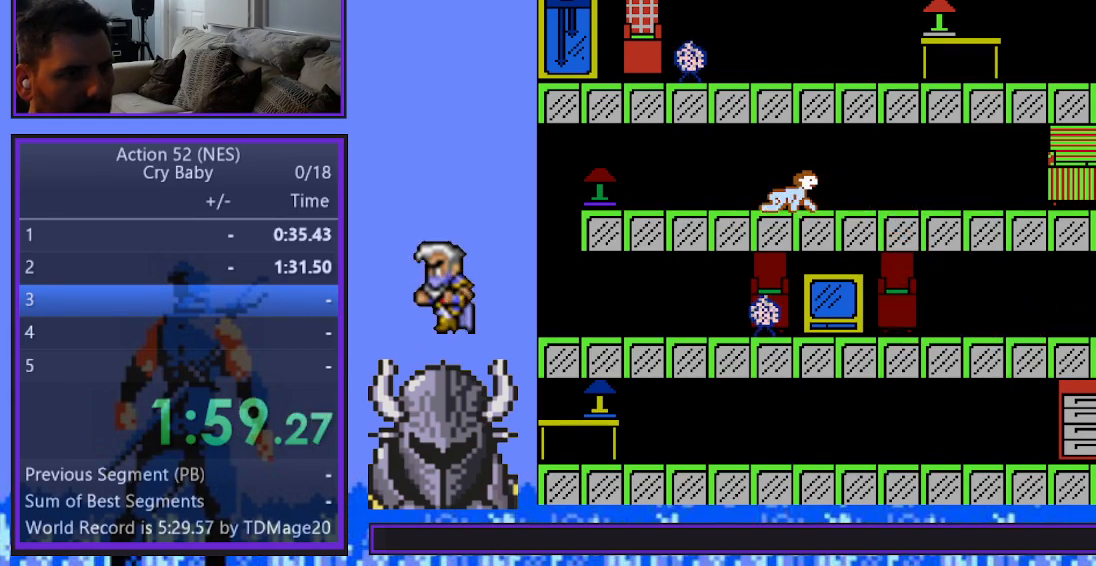
{"buttons": ["DPAD_RIGHT"], "events": []}
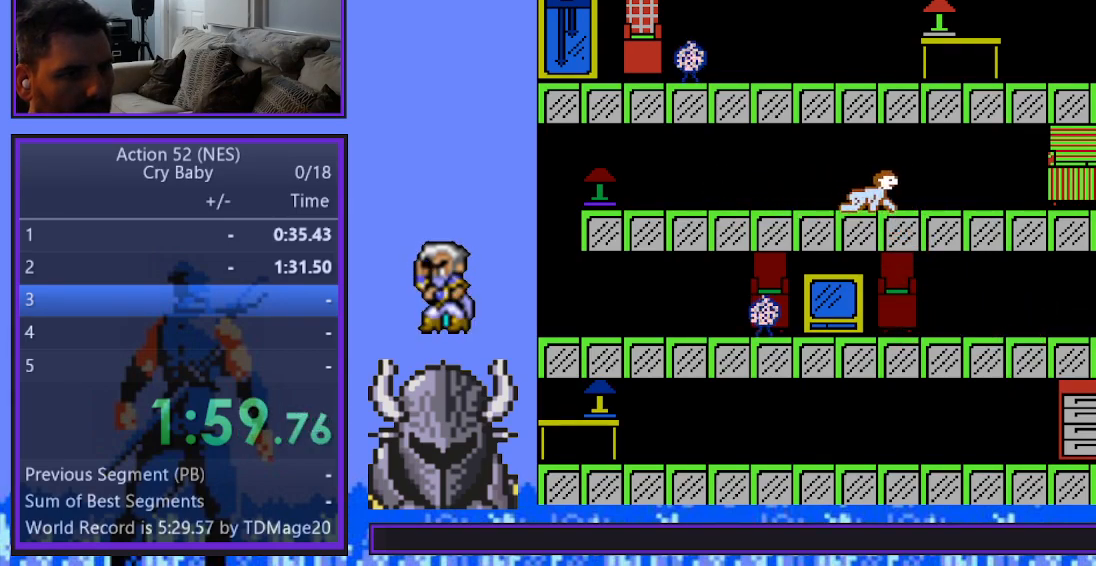
{"buttons": ["DPAD_DOWN"], "events": [[100, "DPAD_DOWN", "down"], [100, "DPAD_RIGHT", "up"]]}
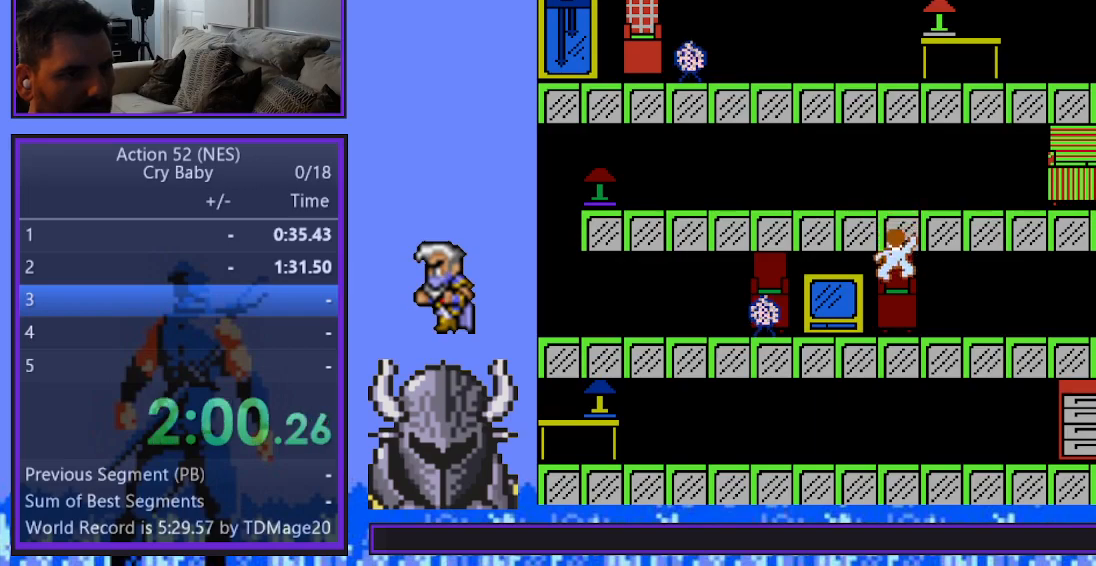
{"buttons": ["DPAD_LEFT"], "events": [[283, "DPAD_LEFT", "down"], [317, "DPAD_DOWN", "up"]]}
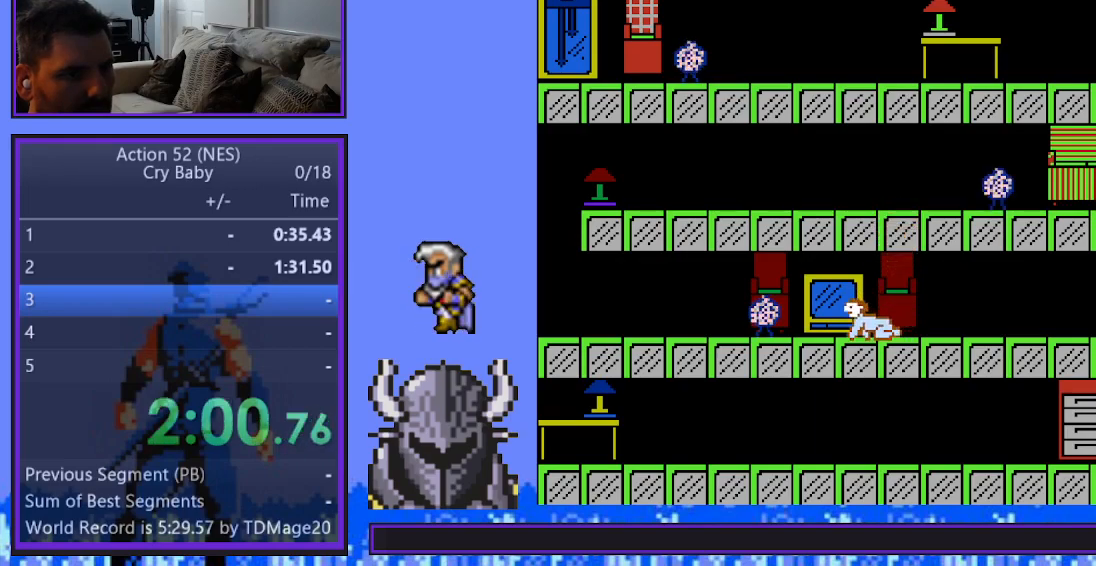
{"buttons": [], "events": [[233, "B", "down"], [300, "DPAD_LEFT", "up"], [383, "B", "up"]]}
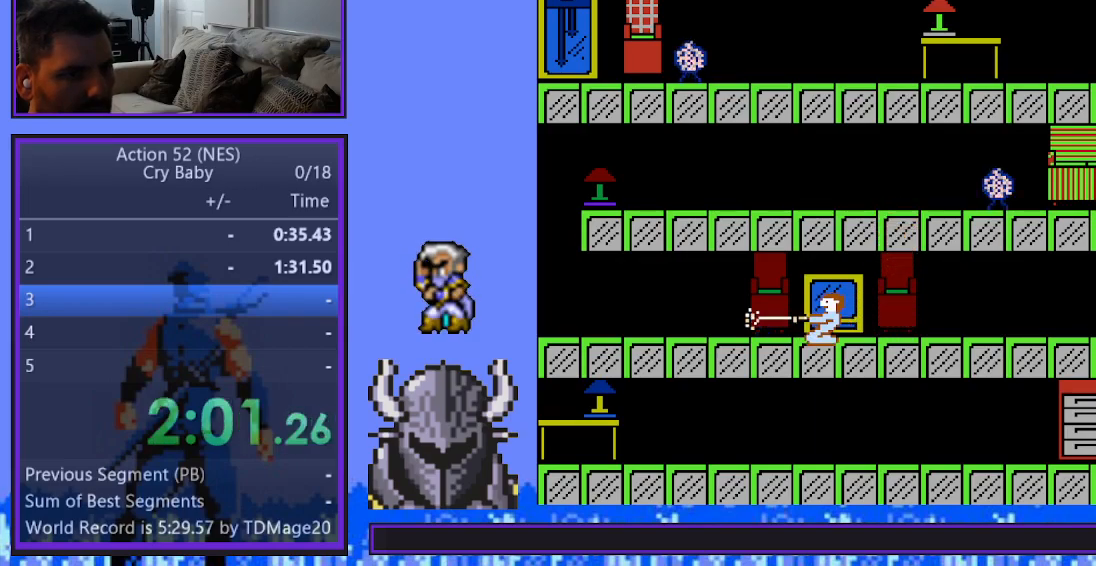
{"buttons": ["DPAD_RIGHT"], "events": [[250, "DPAD_RIGHT", "down"]]}
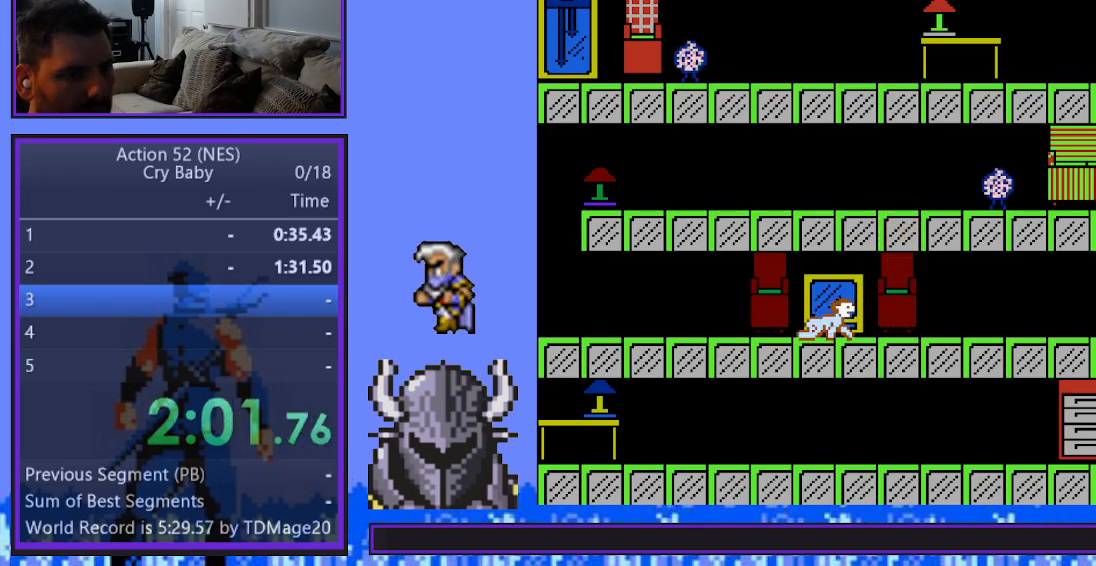
{"buttons": ["DPAD_UP"], "events": [[333, "DPAD_UP", "down"], [367, "DPAD_RIGHT", "up"]]}